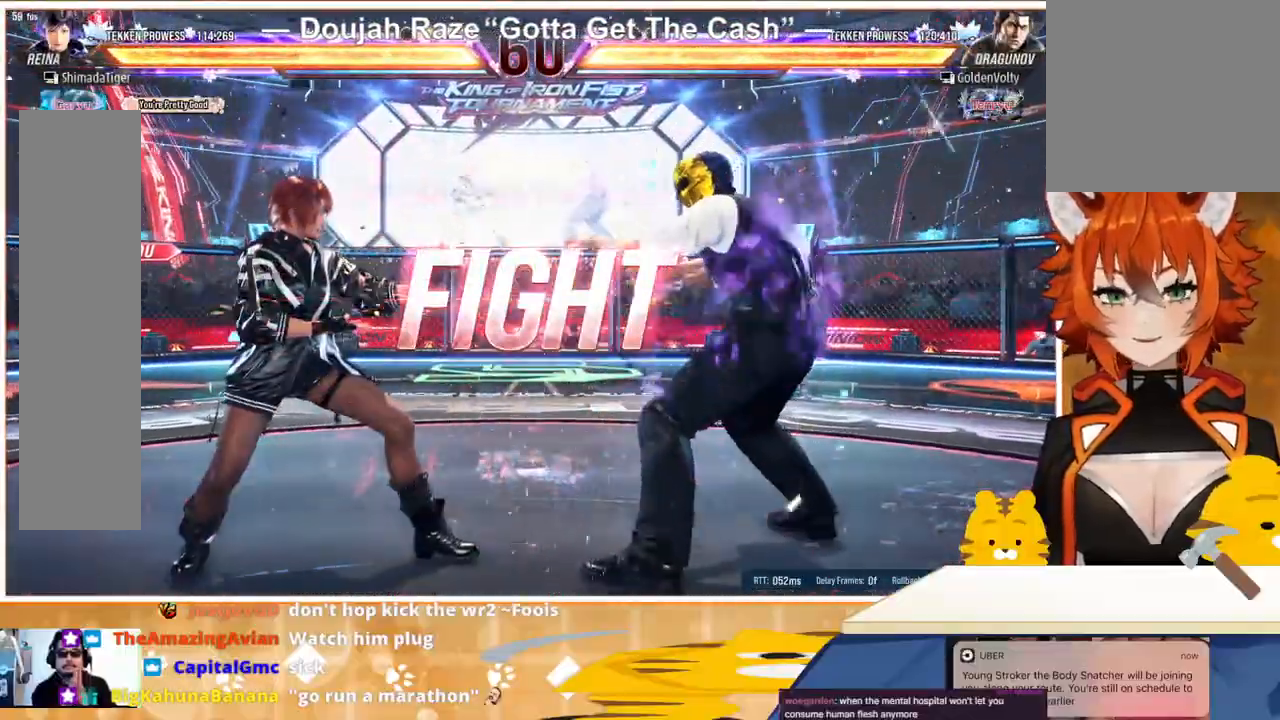
Gameplay with a controller (arcade stick); each line is a JSON object with the inputs held at the frame after it. "events" lists button and stick changes between this image and that frame as [ms after this image, input, new state], when the widget could be followed in between. Not read: L3 R3.
{"buttons": ["TRIANGLE", "DPAD_RIGHT"], "events": [[167, "DPAD_UP", "down"], [233, "DPAD_UP", "up"], [400, "DPAD_DOWN", "down"], [400, "DPAD_RIGHT", "down"], [467, "TRIANGLE", "down"], [500, "DPAD_DOWN", "up"]]}
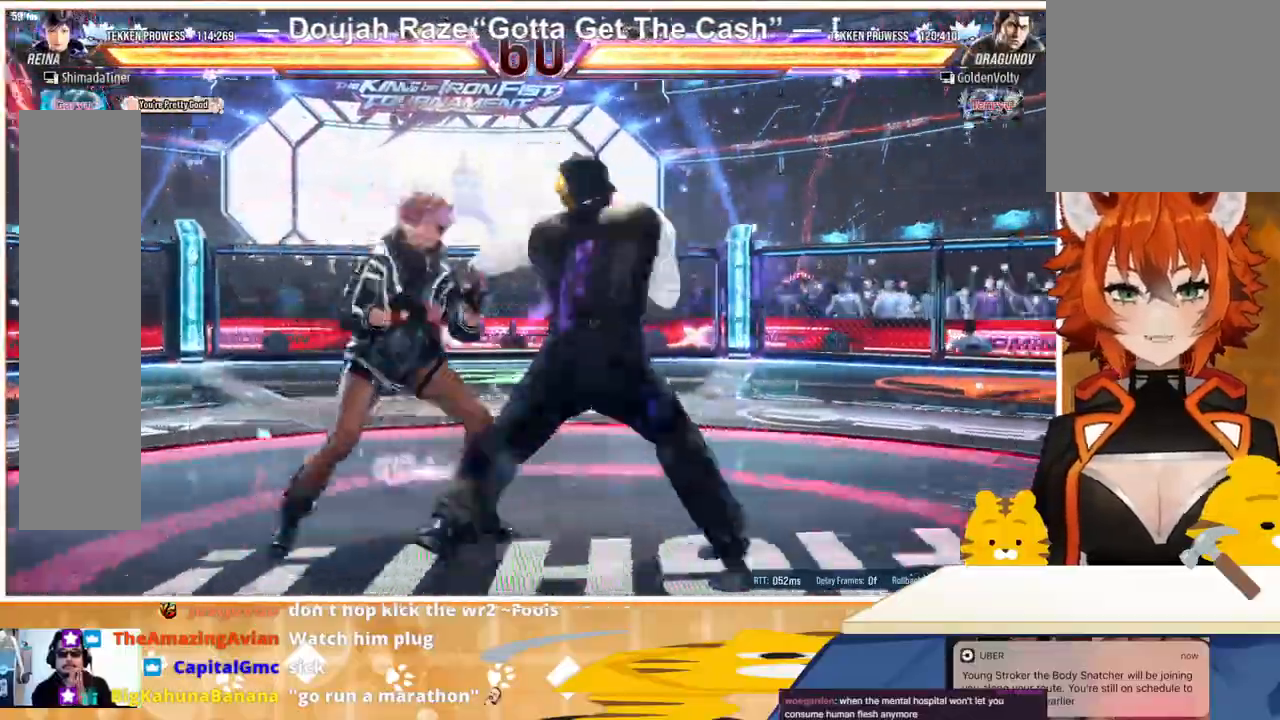
{"buttons": ["DPAD_LEFT"], "events": [[33, "DPAD_RIGHT", "up"], [133, "TRIANGLE", "up"], [167, "DPAD_LEFT", "down"], [300, "CIRCLE", "down"], [367, "CIRCLE", "up"], [433, "CIRCLE", "down"], [500, "CIRCLE", "up"]]}
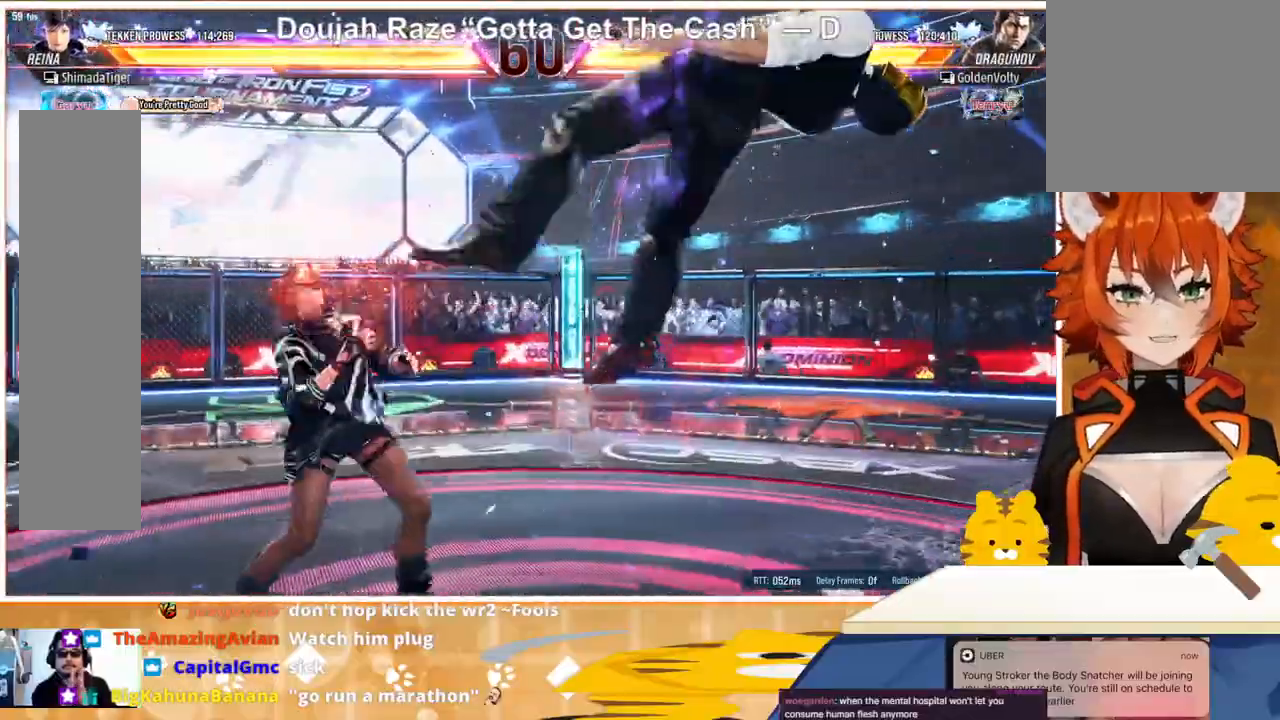
{"buttons": [], "events": [[67, "CIRCLE", "down"], [133, "CIRCLE", "up"], [200, "CIRCLE", "down"], [233, "CIRCLE", "up"], [267, "CIRCLE", "down"], [400, "CIRCLE", "up"], [433, "DPAD_LEFT", "up"]]}
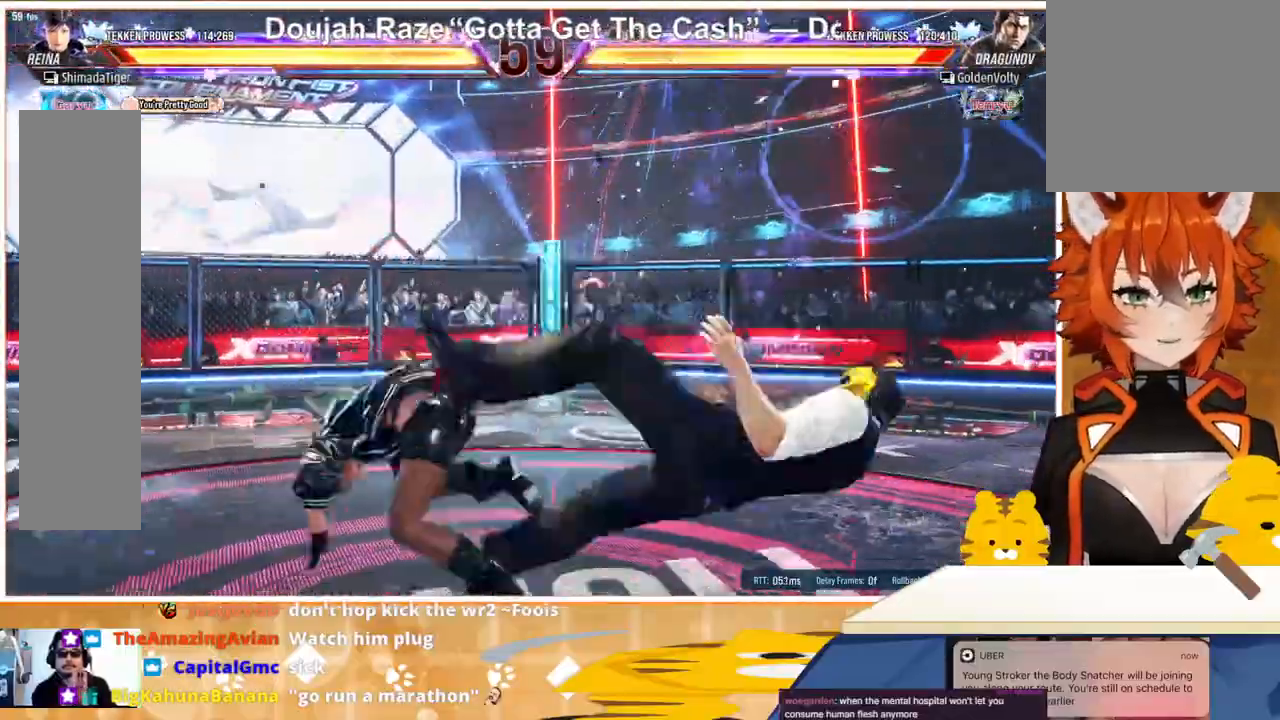
{"buttons": [], "events": []}
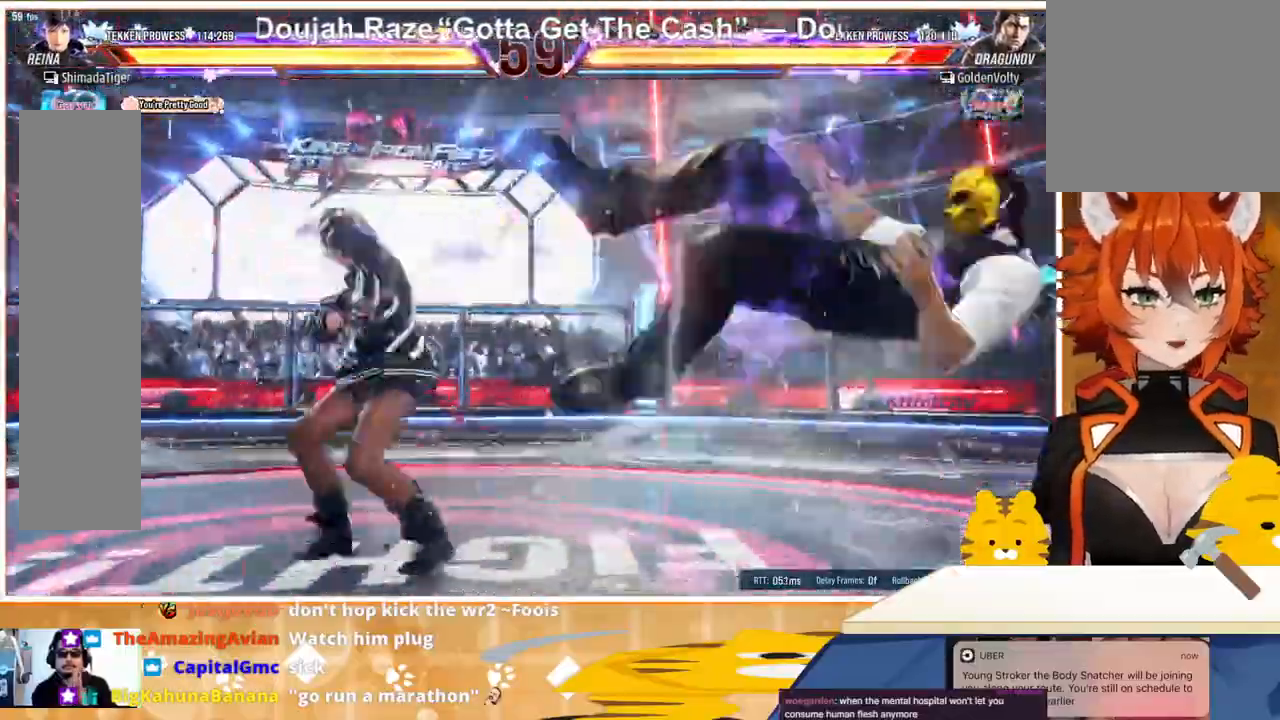
{"buttons": [], "events": [[33, "DPAD_RIGHT", "down"], [100, "DPAD_RIGHT", "up"], [133, "DPAD_RIGHT", "down"], [267, "CIRCLE", "down"], [267, "CROSS", "down"], [367, "CIRCLE", "up"], [367, "CROSS", "up"], [467, "DPAD_RIGHT", "up"]]}
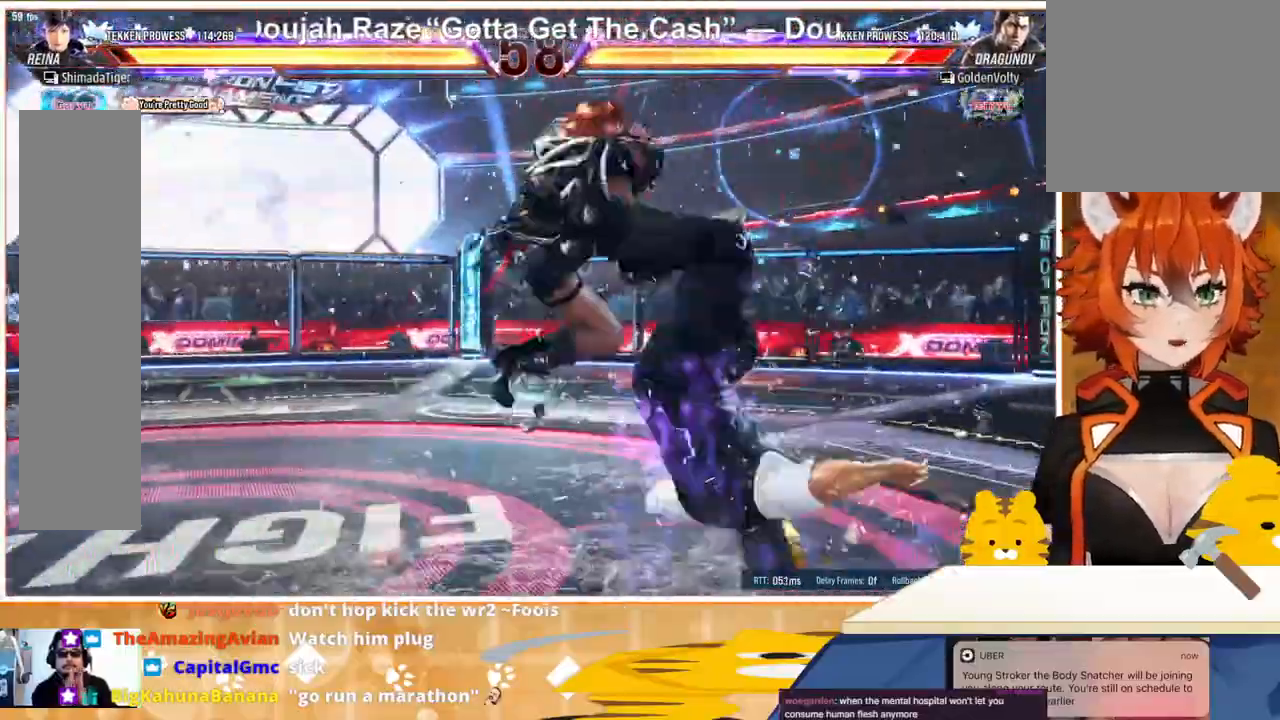
{"buttons": ["SQUARE", "DPAD_DOWN", "DPAD_RIGHT"], "events": [[433, "DPAD_DOWN", "down"], [433, "DPAD_RIGHT", "down"], [467, "SQUARE", "down"]]}
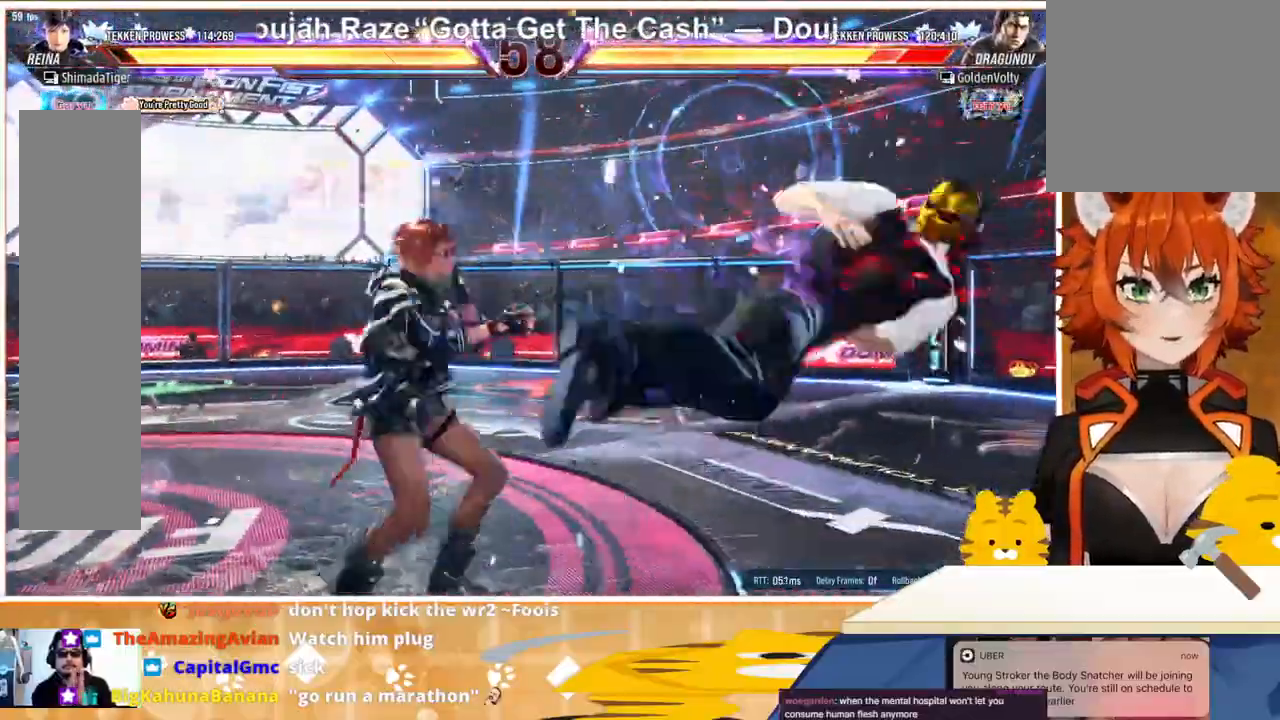
{"buttons": ["TRIANGLE", "DPAD_RIGHT"], "events": [[33, "DPAD_DOWN", "up"], [67, "DPAD_RIGHT", "up"], [67, "SQUARE", "up"], [467, "DPAD_RIGHT", "down"], [500, "TRIANGLE", "down"]]}
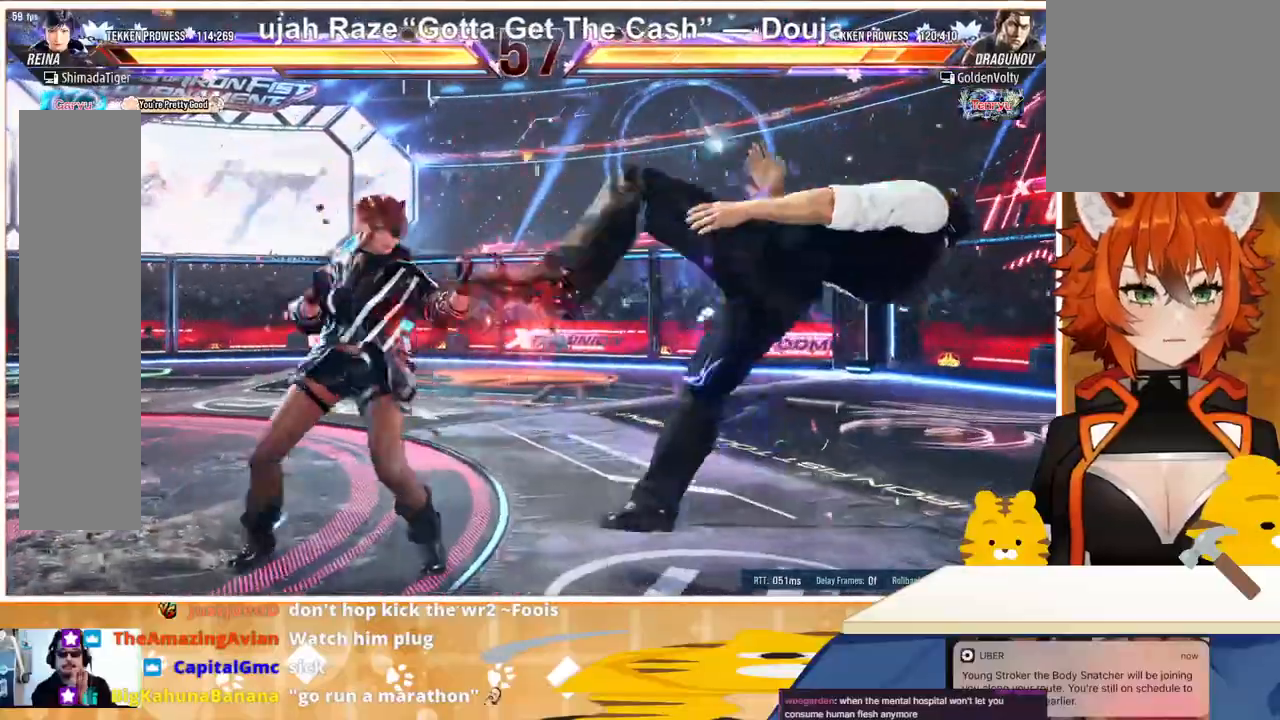
{"buttons": ["DPAD_RIGHT"], "events": [[67, "TRIANGLE", "up"], [233, "CROSS", "down"], [267, "CROSS", "up"]]}
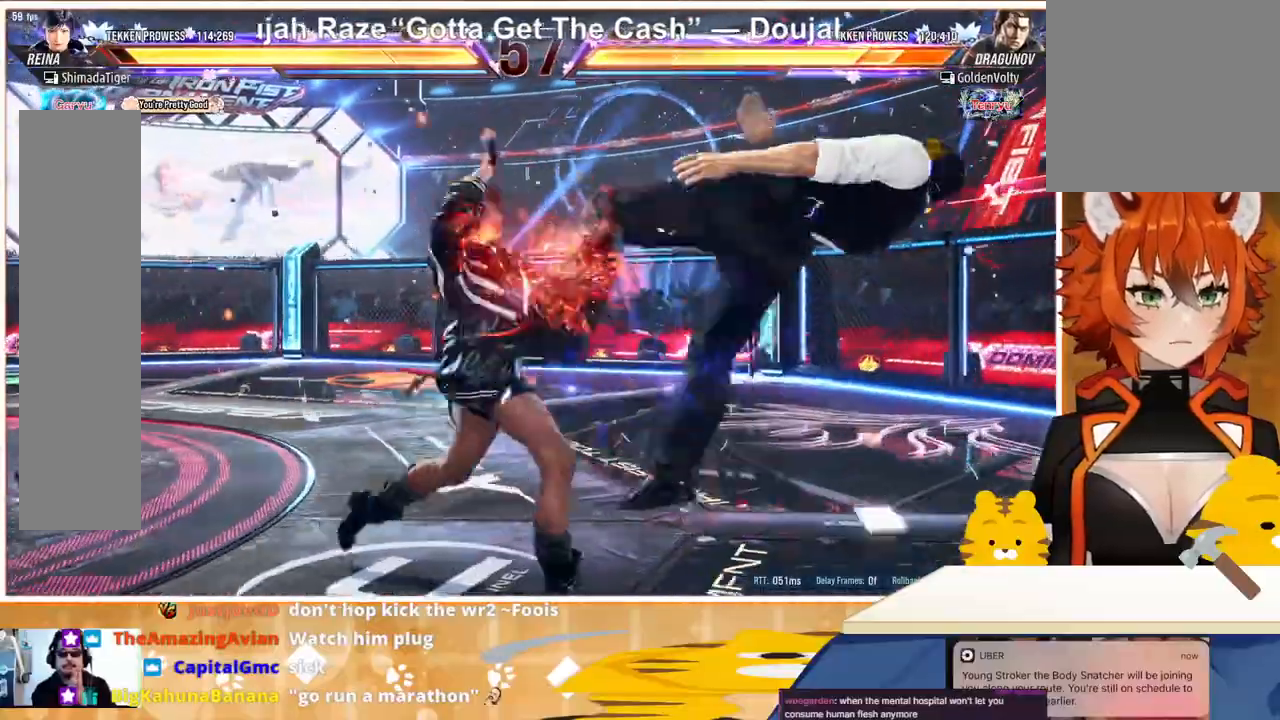
{"buttons": [], "events": [[300, "DPAD_RIGHT", "up"], [300, "SQUARE", "down"], [400, "SQUARE", "up"]]}
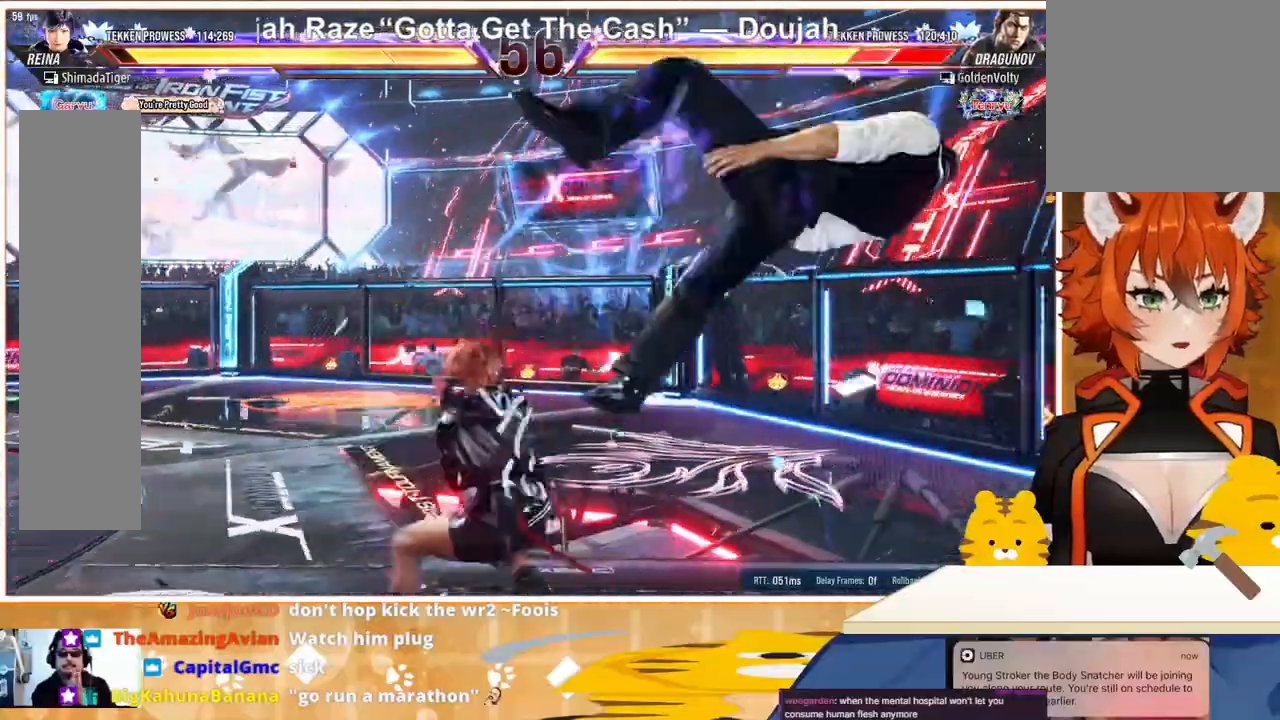
{"buttons": [], "events": [[133, "TRIANGLE", "down"], [200, "TRIANGLE", "up"], [267, "TRIANGLE", "down"], [367, "TRIANGLE", "up"], [400, "TRIANGLE", "down"], [500, "TRIANGLE", "up"]]}
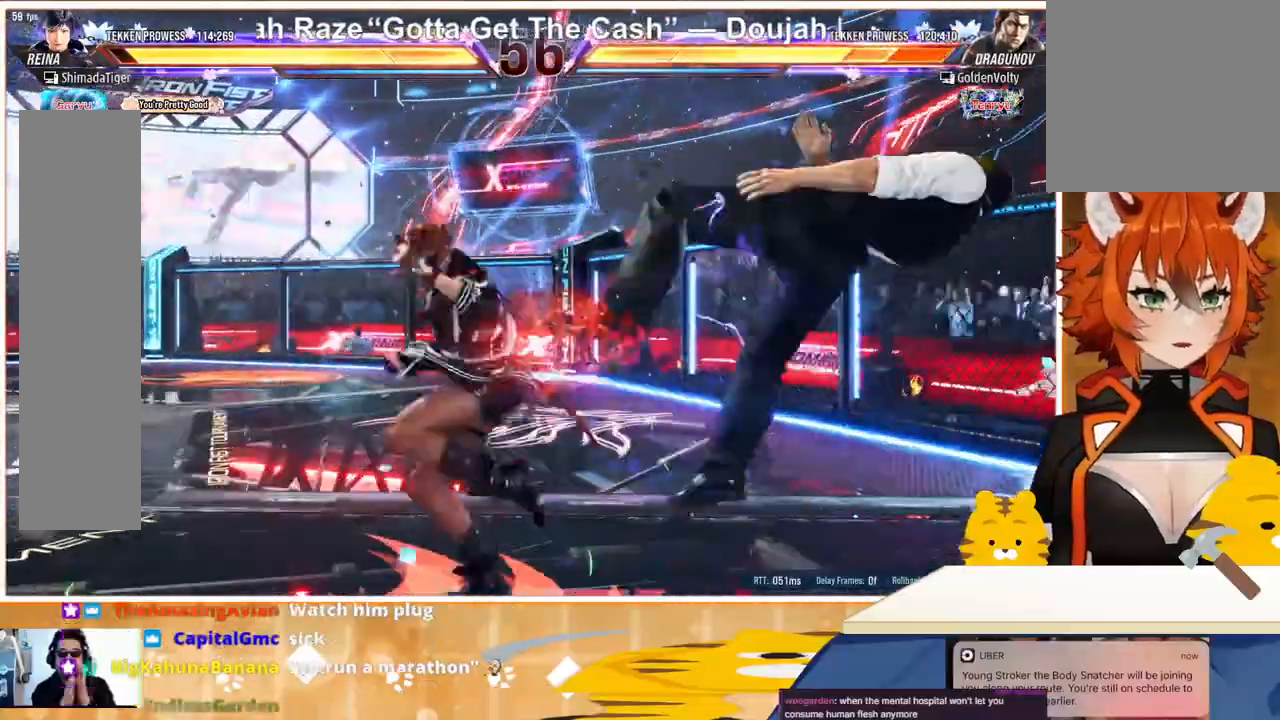
{"buttons": [], "events": [[67, "TRIANGLE", "down"], [167, "TRIANGLE", "up"]]}
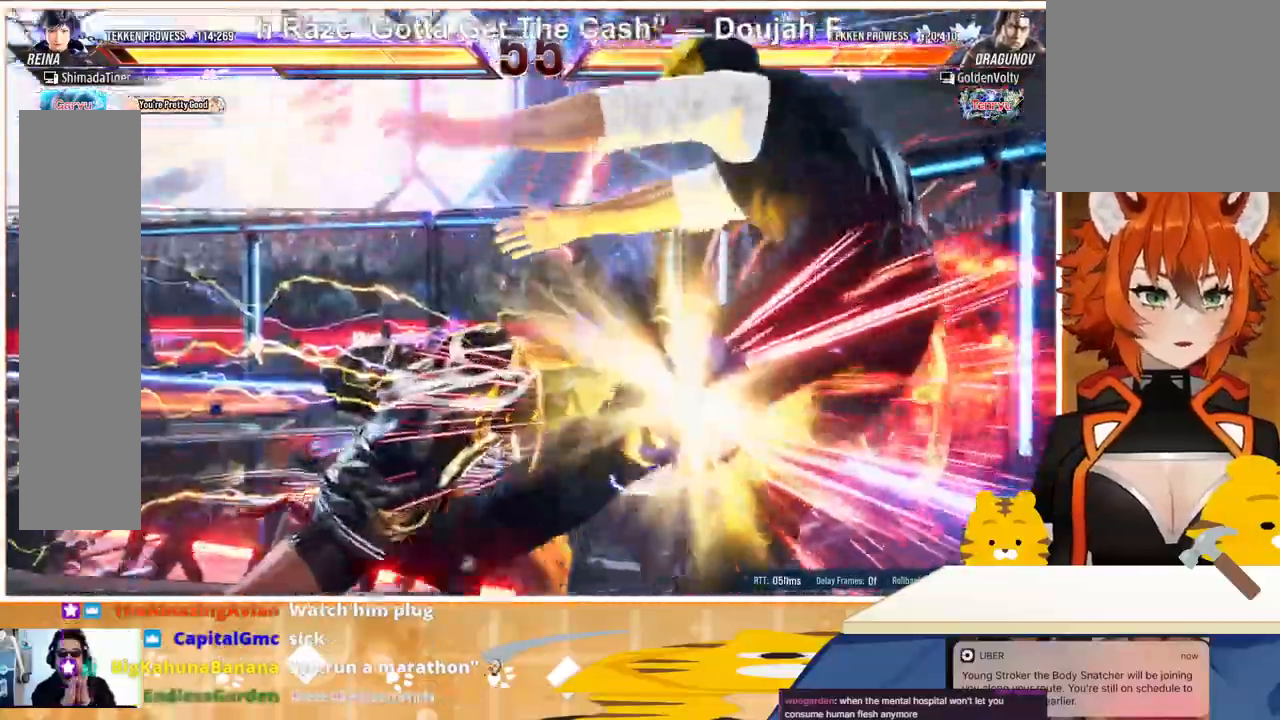
{"buttons": [], "events": []}
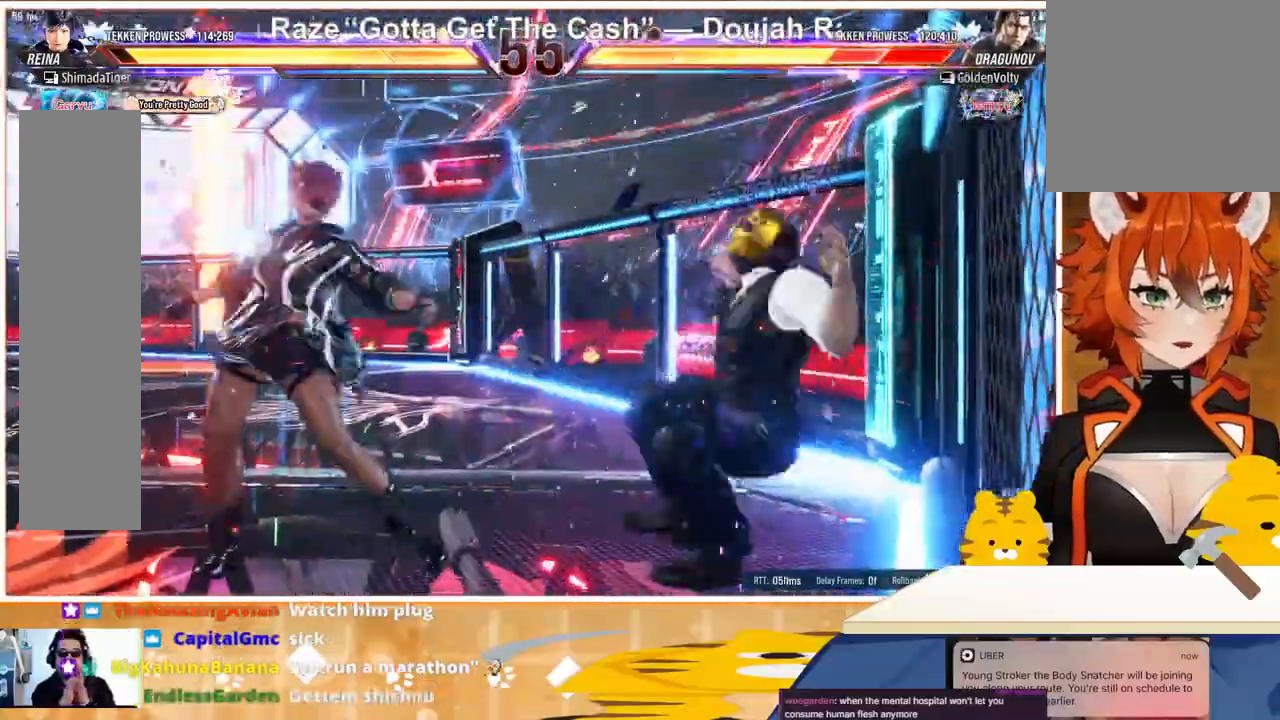
{"buttons": [], "events": [[133, "DPAD_RIGHT", "down"], [167, "DPAD_RIGHT", "up"], [233, "DPAD_RIGHT", "down"], [333, "DPAD_RIGHT", "up"], [400, "DPAD_RIGHT", "down"], [500, "DPAD_RIGHT", "up"]]}
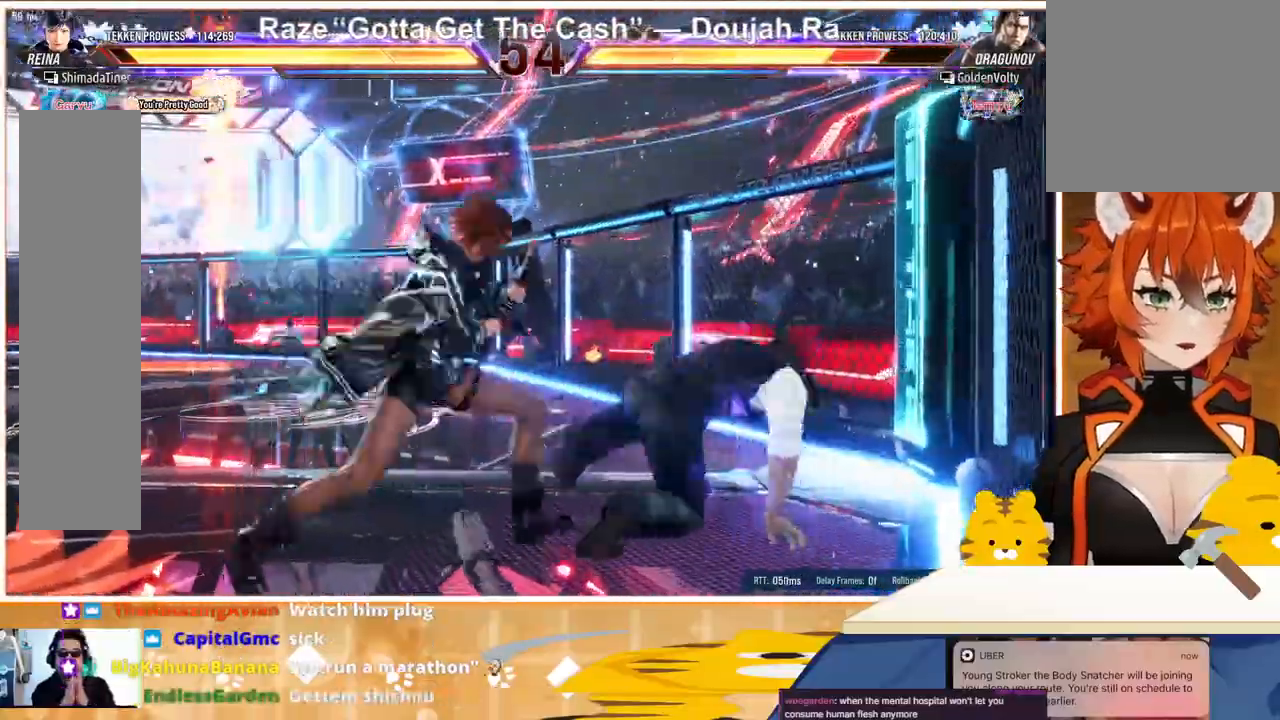
{"buttons": [], "events": [[67, "DPAD_UP", "down"], [133, "DPAD_UP", "up"], [200, "DPAD_DOWN", "down"], [267, "TRIANGLE", "down"], [300, "DPAD_DOWN", "up"], [333, "TRIANGLE", "up"]]}
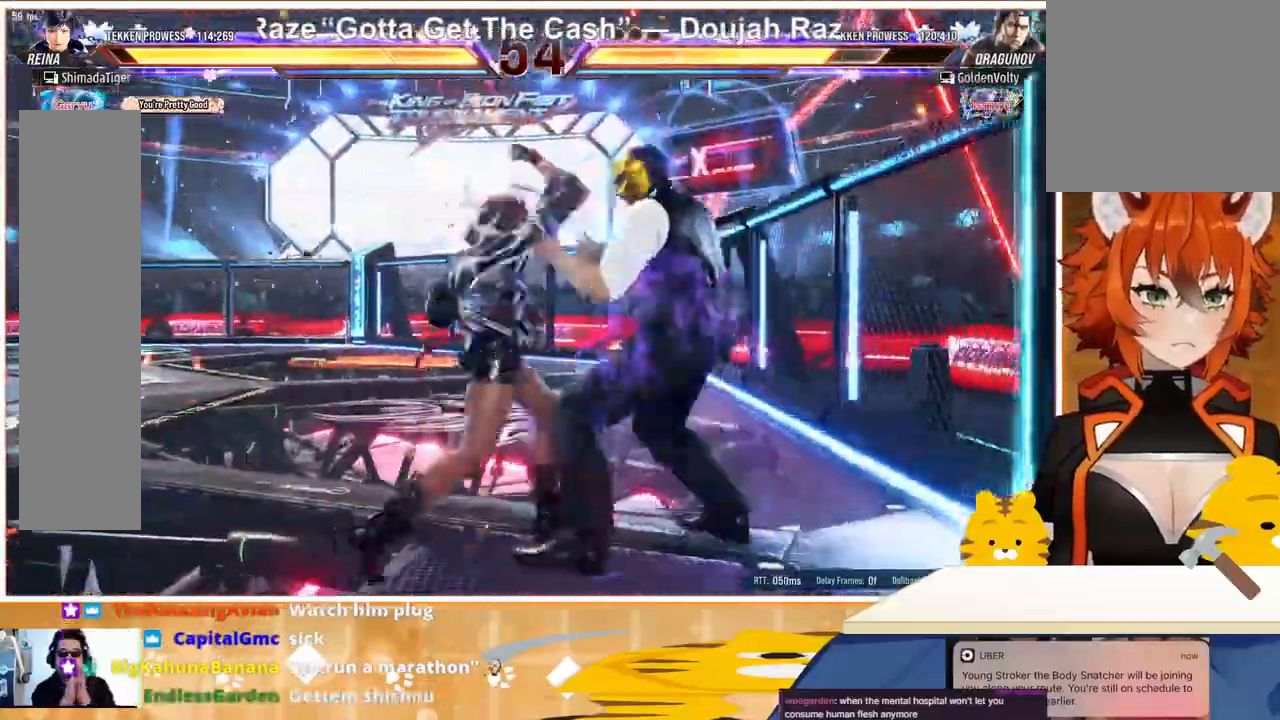
{"buttons": ["DPAD_LEFT"], "events": [[333, "DPAD_RIGHT", "down"], [367, "DPAD_RIGHT", "up"], [467, "DPAD_LEFT", "down"]]}
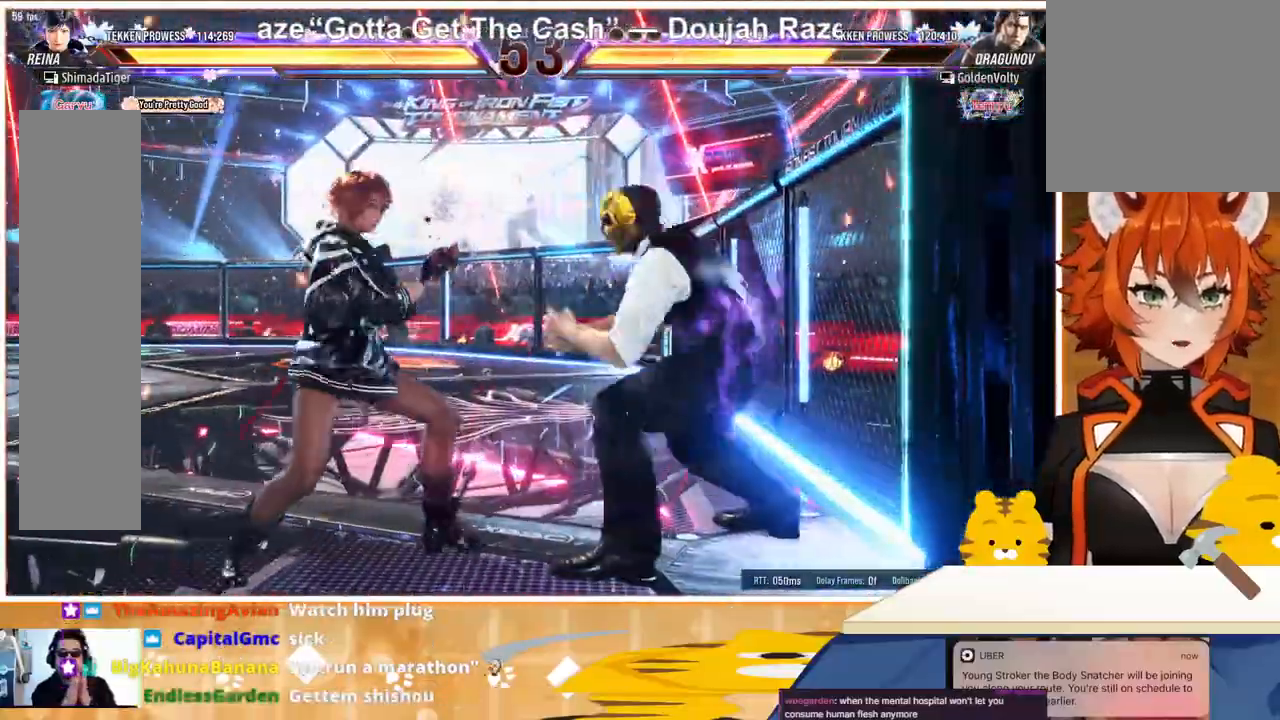
{"buttons": ["TRIANGLE", "DPAD_DOWN"], "events": [[100, "DPAD_LEFT", "up"], [133, "DPAD_LEFT", "down"], [467, "DPAD_DOWN", "down"], [467, "DPAD_LEFT", "up"], [467, "TRIANGLE", "down"]]}
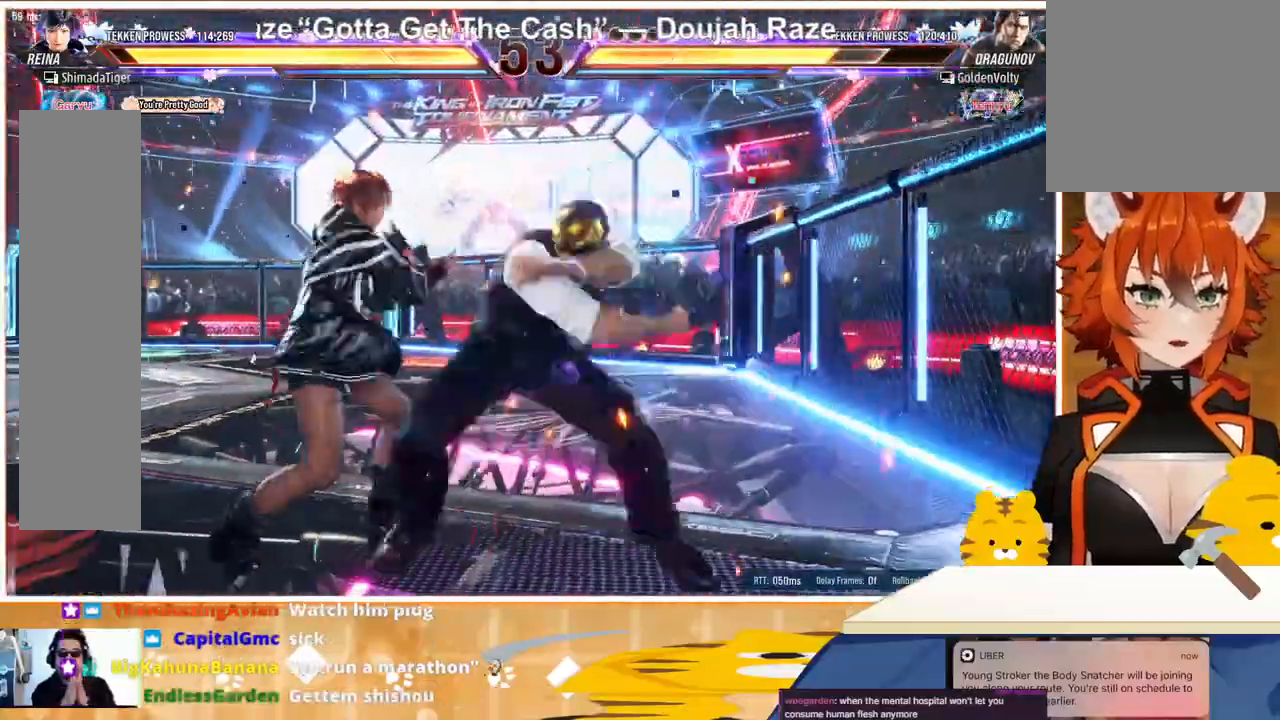
{"buttons": [], "events": [[33, "DPAD_DOWN", "up"], [33, "TRIANGLE", "up"], [167, "DPAD_LEFT", "down"], [500, "DPAD_LEFT", "up"]]}
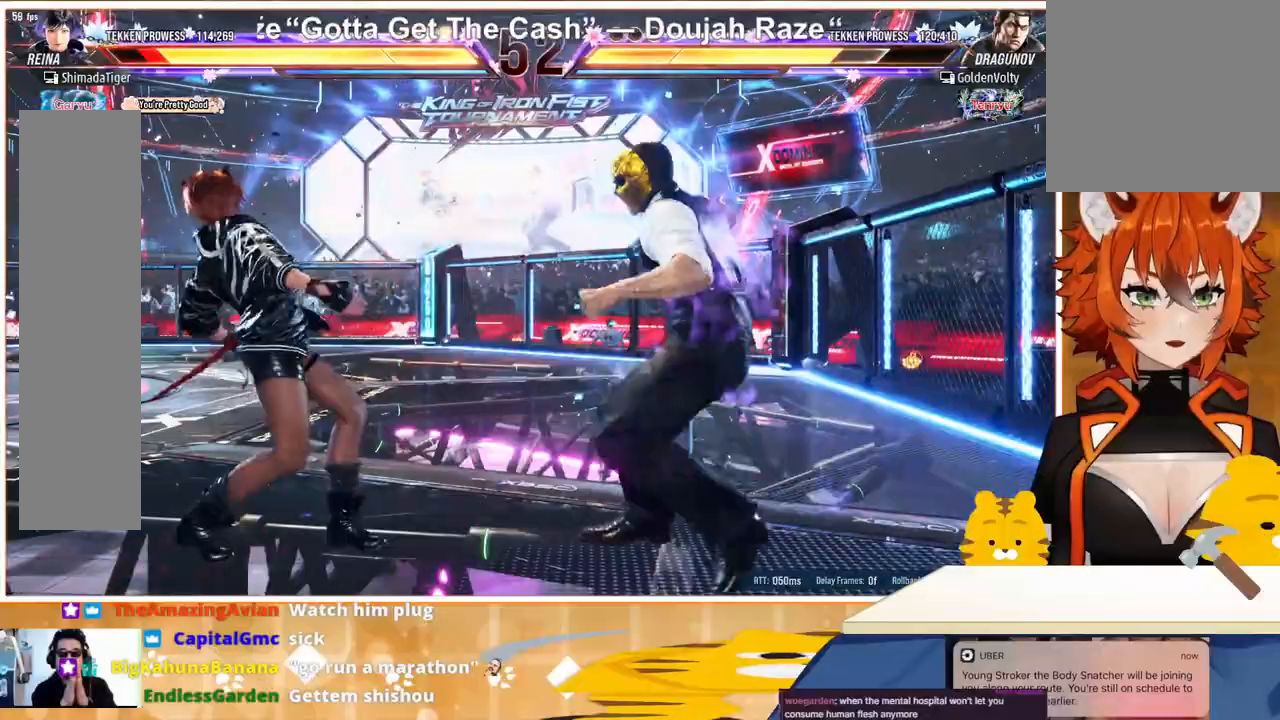
{"buttons": ["DPAD_LEFT"], "events": [[67, "DPAD_LEFT", "down"], [133, "DPAD_LEFT", "up"], [200, "DPAD_LEFT", "down"], [400, "DPAD_DOWN", "down"], [433, "DPAD_DOWN", "up"]]}
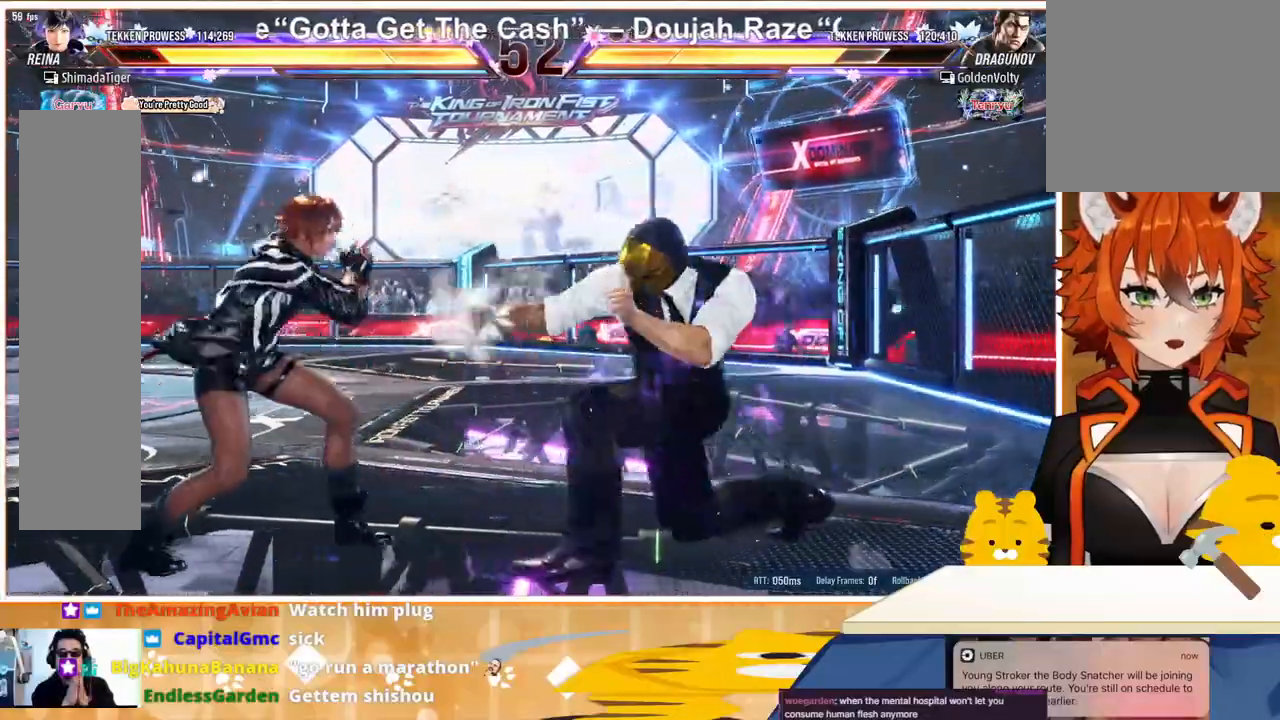
{"buttons": [], "events": [[200, "DPAD_LEFT", "up"], [200, "DPAD_RIGHT", "down"], [267, "DPAD_RIGHT", "up"], [333, "DPAD_RIGHT", "down"], [367, "SQUARE", "down"], [433, "DPAD_RIGHT", "up"], [433, "SQUARE", "up"]]}
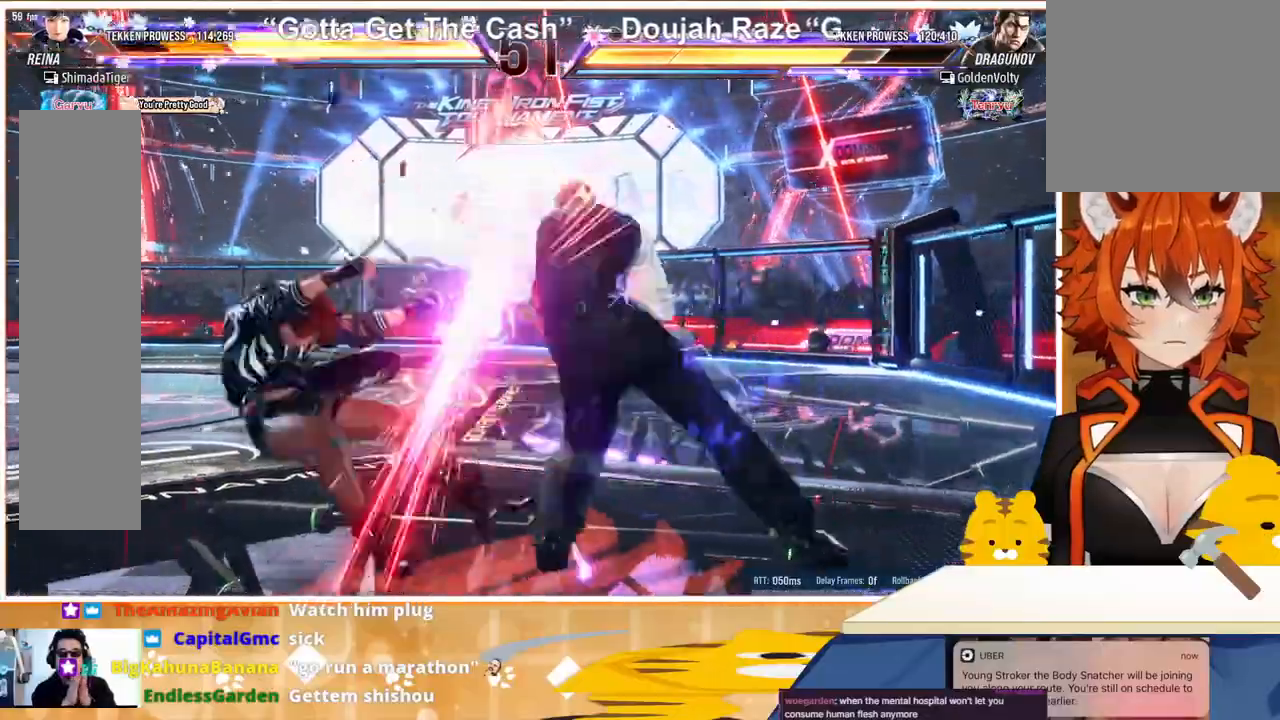
{"buttons": ["DPAD_LEFT"], "events": [[67, "DPAD_LEFT", "down"]]}
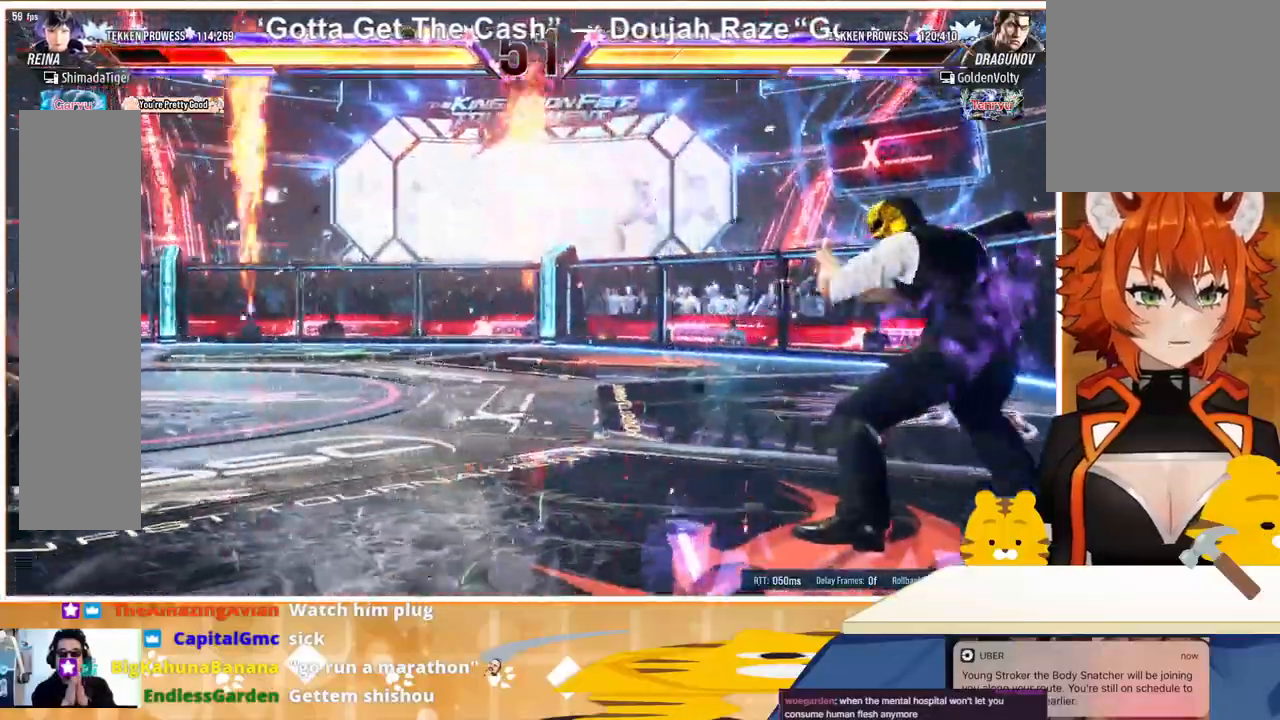
{"buttons": [], "events": [[33, "TRIANGLE", "down"], [100, "TRIANGLE", "up"], [200, "TRIANGLE", "down"], [267, "TRIANGLE", "up"], [467, "DPAD_LEFT", "up"]]}
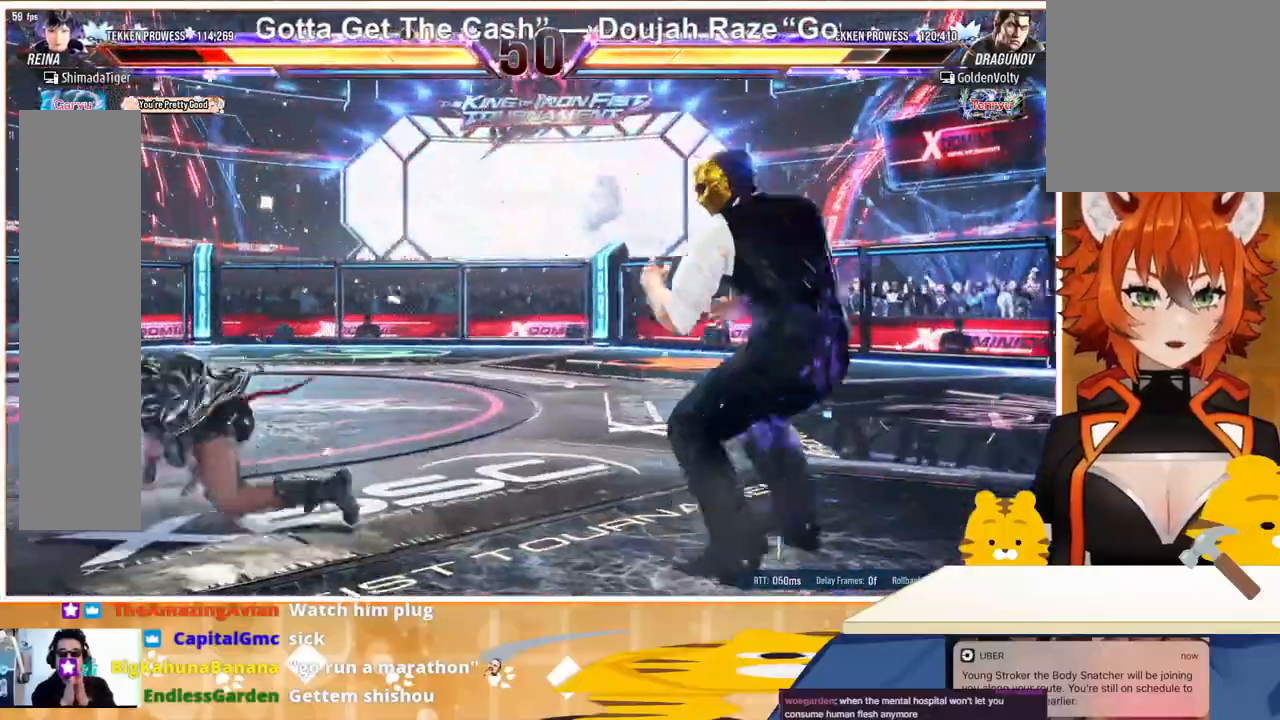
{"buttons": [], "events": [[33, "DPAD_LEFT", "down"], [100, "DPAD_LEFT", "up"], [167, "DPAD_LEFT", "down"], [367, "DPAD_DOWN", "down"], [367, "DPAD_LEFT", "up"], [467, "DPAD_DOWN", "up"]]}
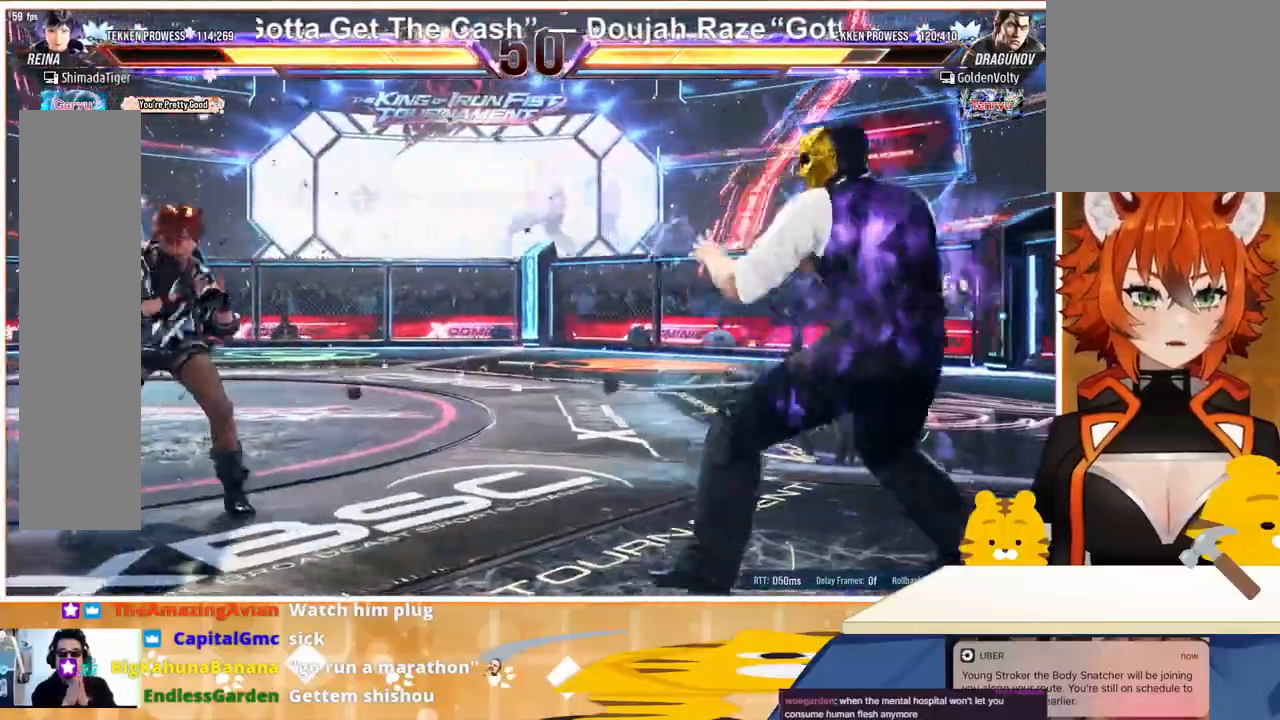
{"buttons": ["TRIANGLE", "DPAD_RIGHT"], "events": [[67, "DPAD_DOWN", "down"], [100, "DPAD_DOWN", "up"], [200, "DPAD_RIGHT", "down"], [267, "DPAD_RIGHT", "up"], [333, "DPAD_RIGHT", "down"], [467, "TRIANGLE", "down"]]}
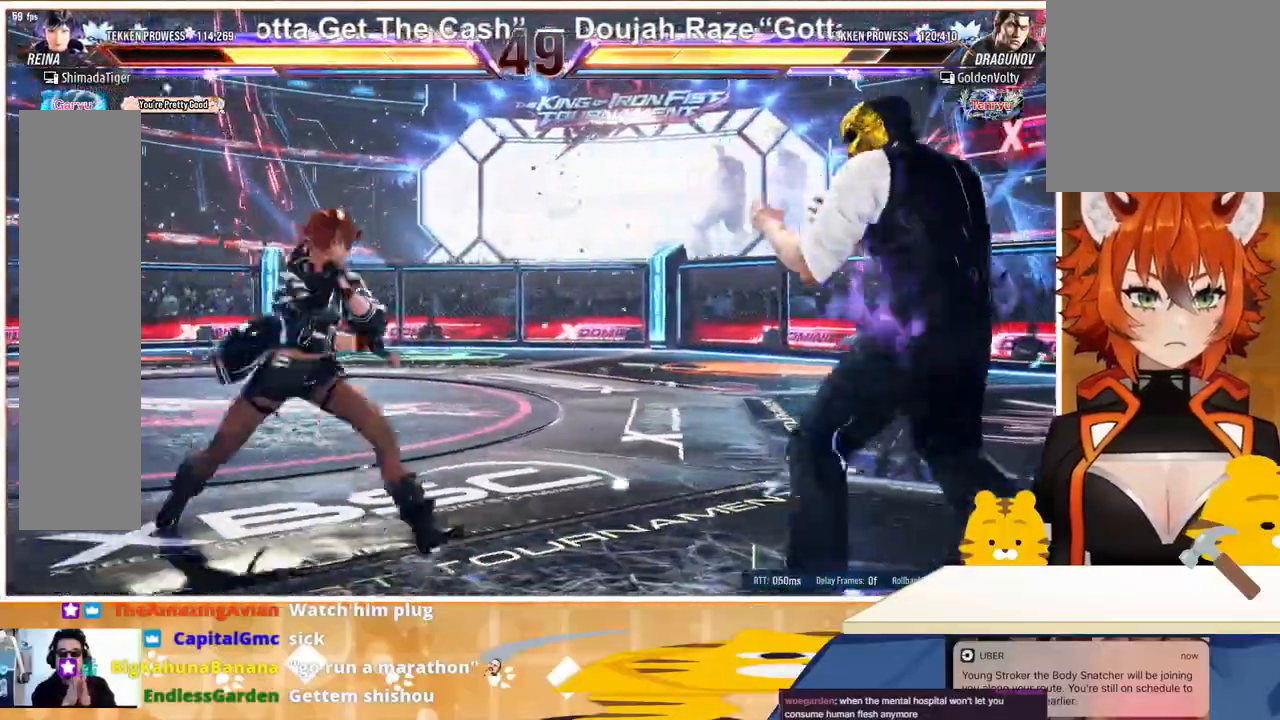
{"buttons": ["CROSS", "DPAD_RIGHT"], "events": [[133, "TRIANGLE", "up"], [233, "CROSS", "down"], [300, "CROSS", "up"], [367, "CROSS", "down"], [433, "CROSS", "up"], [500, "CROSS", "down"]]}